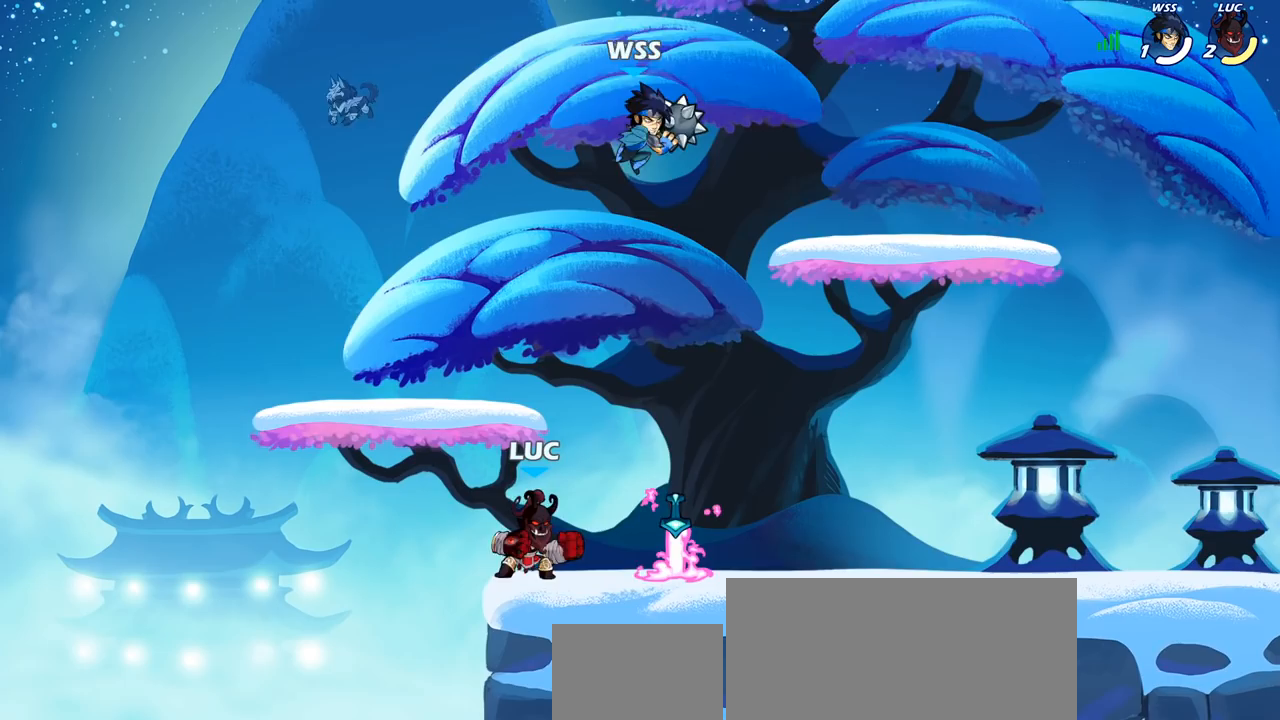
Gameplay with a controller (PlayStation layout); each line is a JSON object with the inputs held at the frame after it. "events" lists button and stick changes between this image and that frame as [ms after this image, input, new state], when the widget could be followed in between. Not read: R1.
{"buttons": [], "left_stick": "center", "right_stick": "center", "events": [[50, "left_stick", "center"]]}
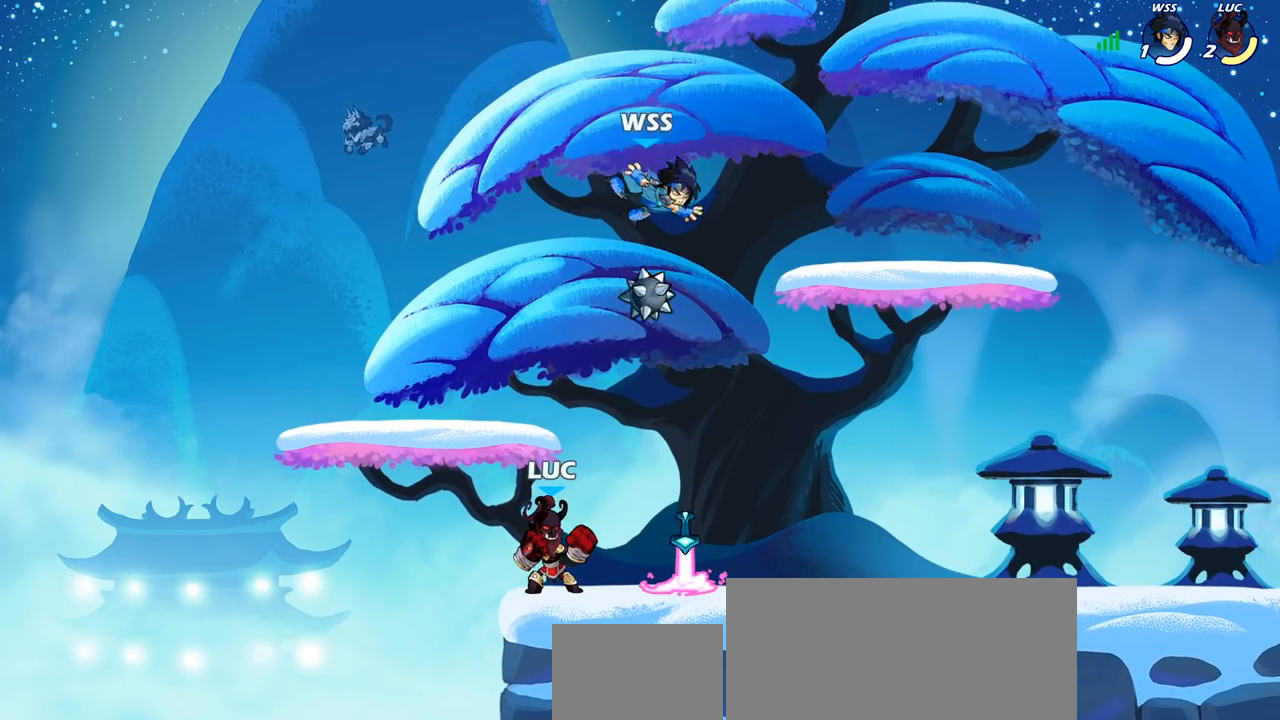
{"buttons": [], "left_stick": "center", "right_stick": "center", "events": [[283, "left_stick", "down"], [333, "SQUARE", "down"], [450, "SQUARE", "up"], [500, "left_stick", "center"]]}
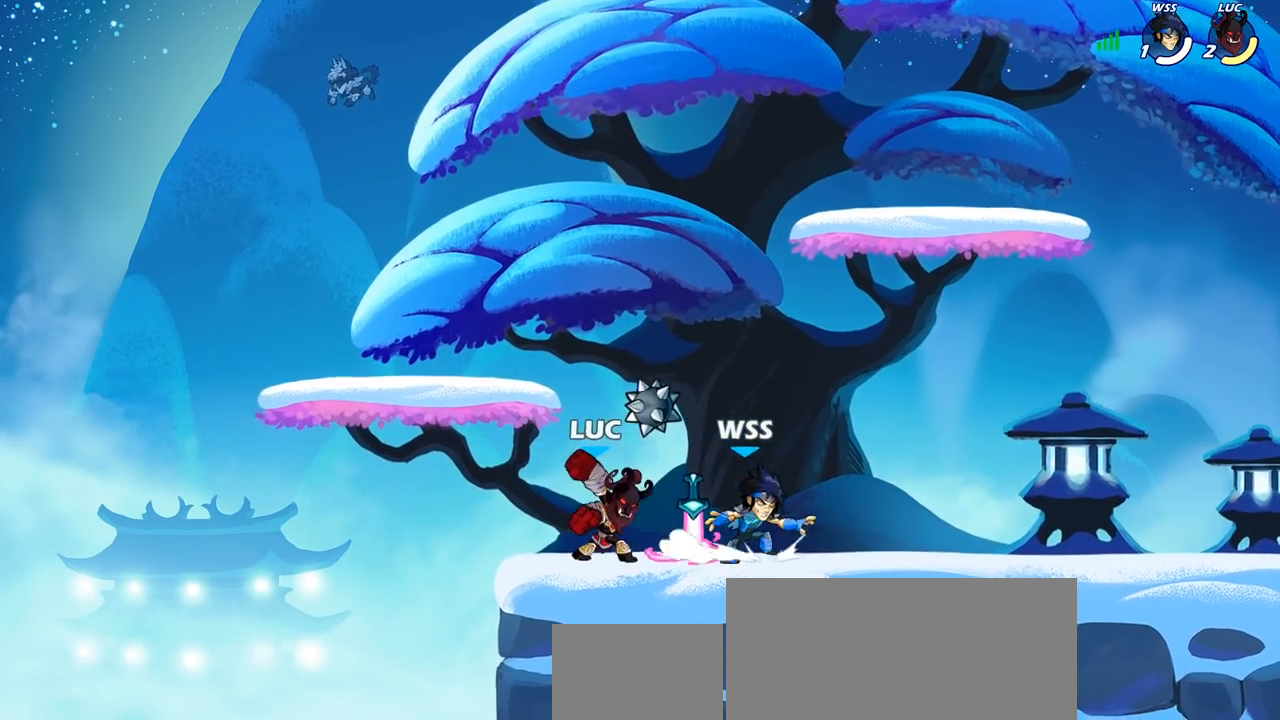
{"buttons": ["SQUARE"], "left_stick": "center", "right_stick": "center", "events": [[233, "SQUARE", "down"], [333, "SQUARE", "up"], [417, "SQUARE", "down"]]}
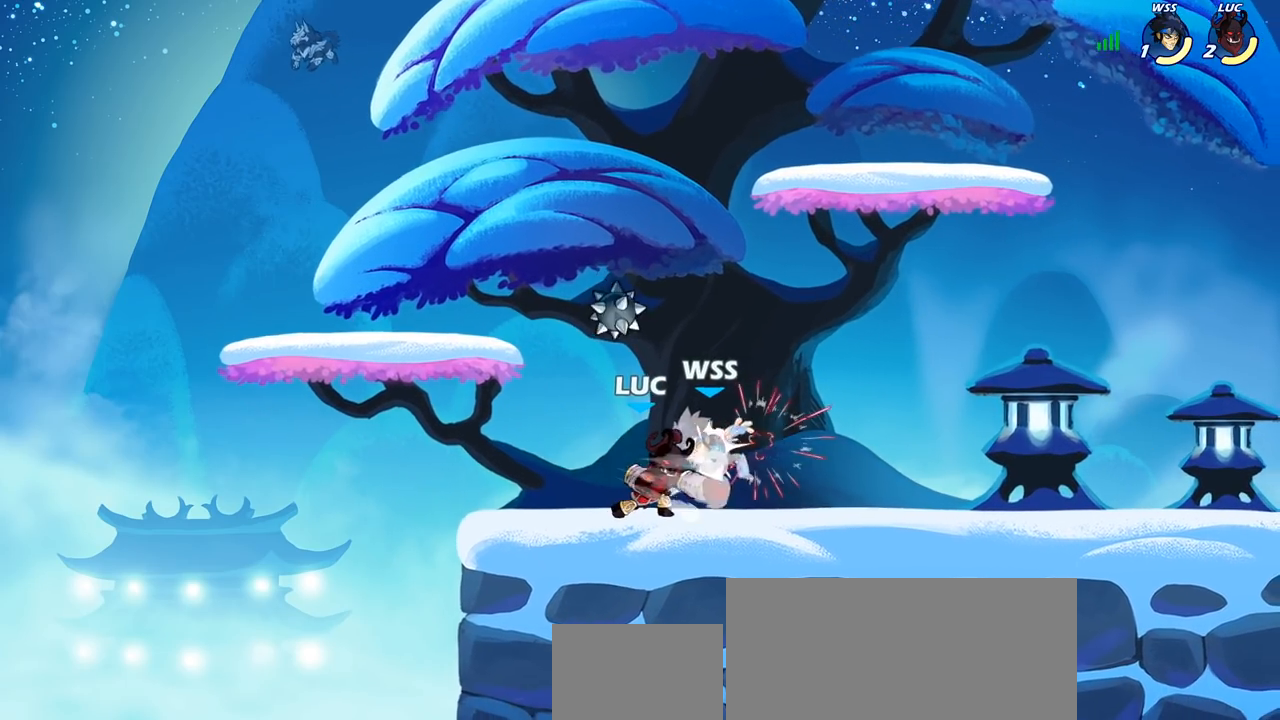
{"buttons": [], "left_stick": "center", "right_stick": "center", "events": [[33, "SQUARE", "up"], [117, "SQUARE", "down"], [200, "SQUARE", "up"], [267, "left_stick", "right"], [300, "SQUARE", "down"], [400, "SQUARE", "up"], [433, "left_stick", "center"]]}
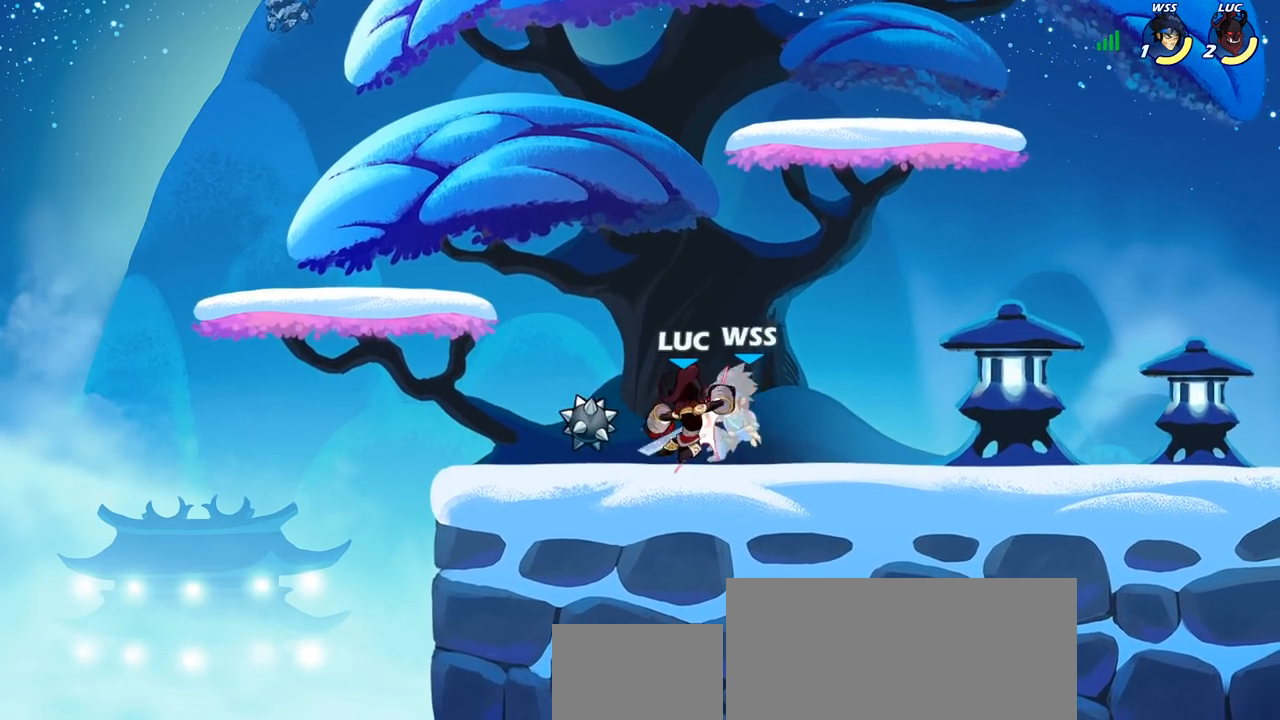
{"buttons": [], "left_stick": "center", "right_stick": "center", "events": []}
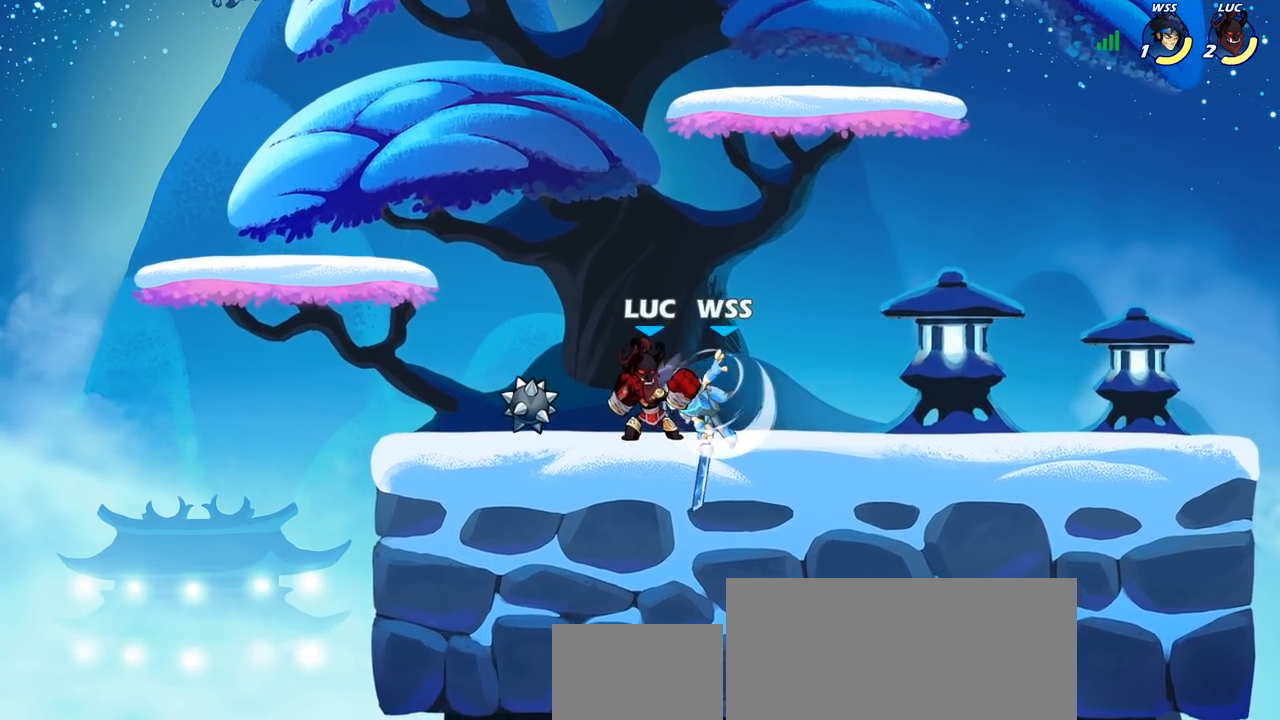
{"buttons": ["SQUARE"], "left_stick": "center", "right_stick": "center", "events": [[117, "SQUARE", "down"], [167, "left_stick", "left"], [200, "SQUARE", "up"], [317, "SQUARE", "down"], [350, "left_stick", "center"], [417, "SQUARE", "up"], [500, "SQUARE", "down"]]}
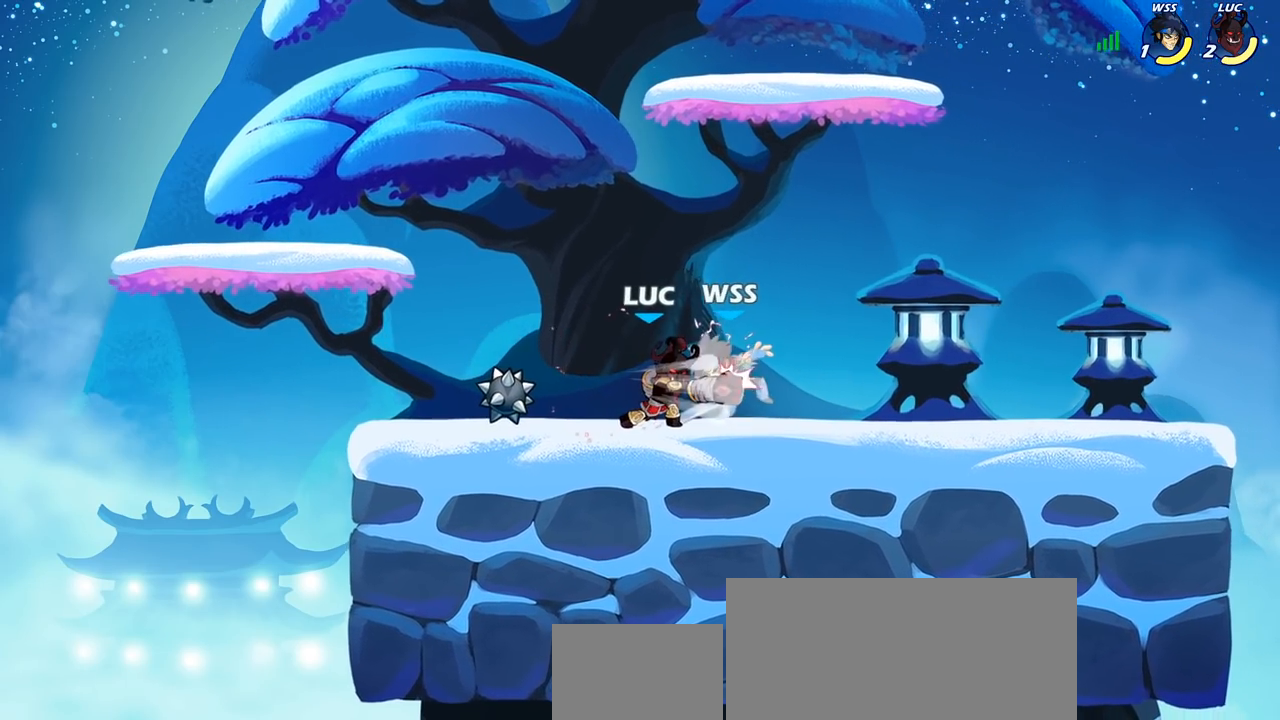
{"buttons": [], "left_stick": "center", "right_stick": "center", "events": [[83, "SQUARE", "up"], [183, "SQUARE", "down"], [267, "SQUARE", "up"], [350, "SQUARE", "down"], [450, "SQUARE", "up"]]}
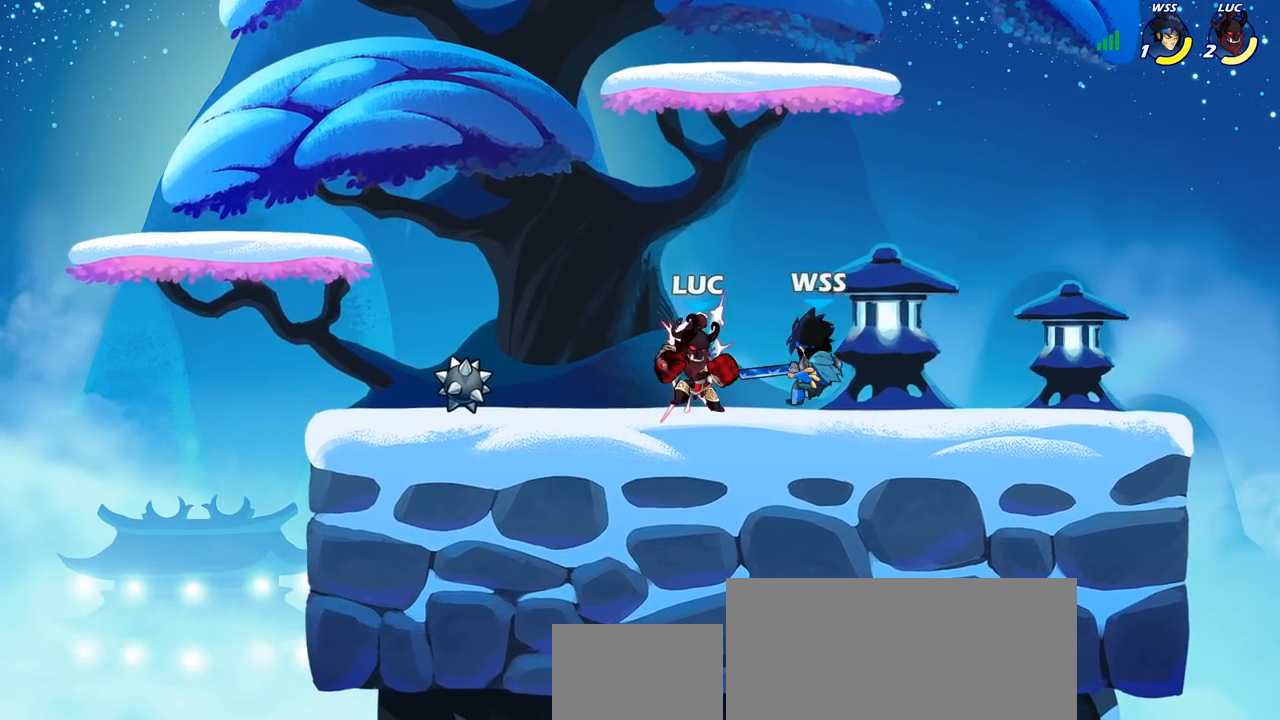
{"buttons": [], "left_stick": "right", "right_stick": "center", "events": [[50, "left_stick", "down"], [150, "SQUARE", "down"], [233, "SQUARE", "up"], [267, "left_stick", "center"], [500, "left_stick", "right"]]}
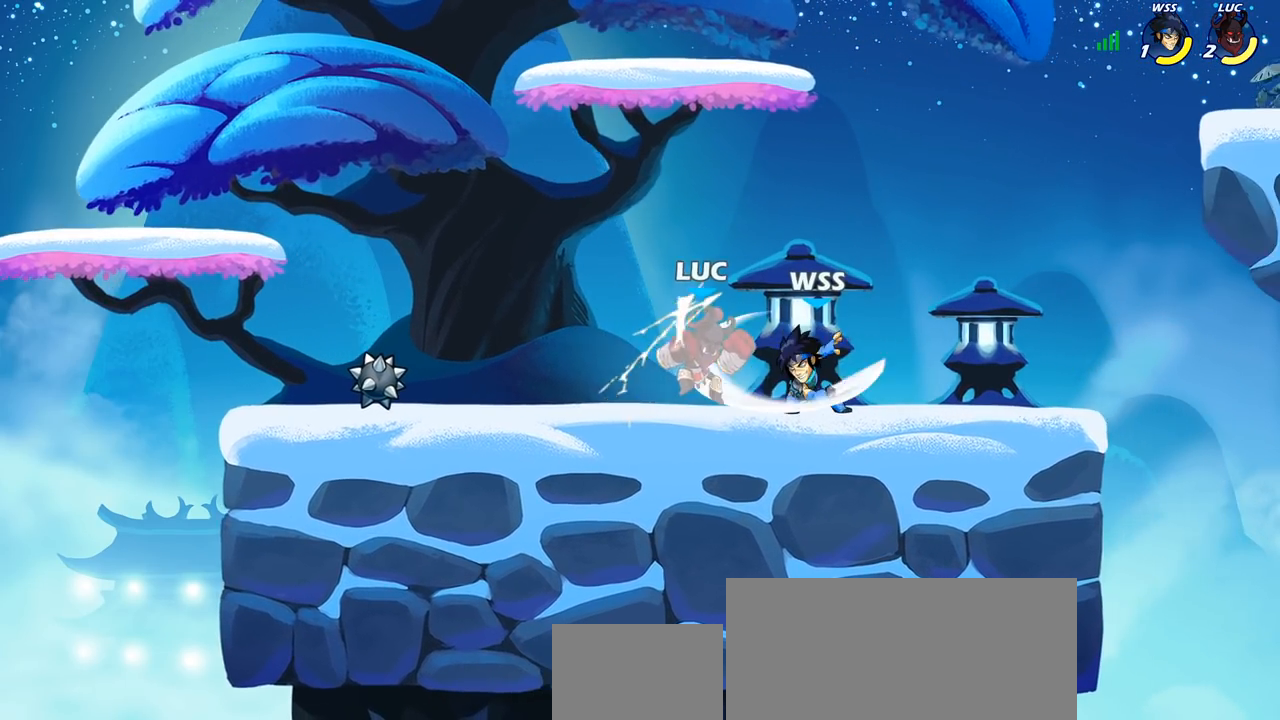
{"buttons": [], "left_stick": "right", "right_stick": "center", "events": [[50, "SQUARE", "down"], [117, "SQUARE", "up"], [183, "left_stick", "center"], [483, "left_stick", "right"]]}
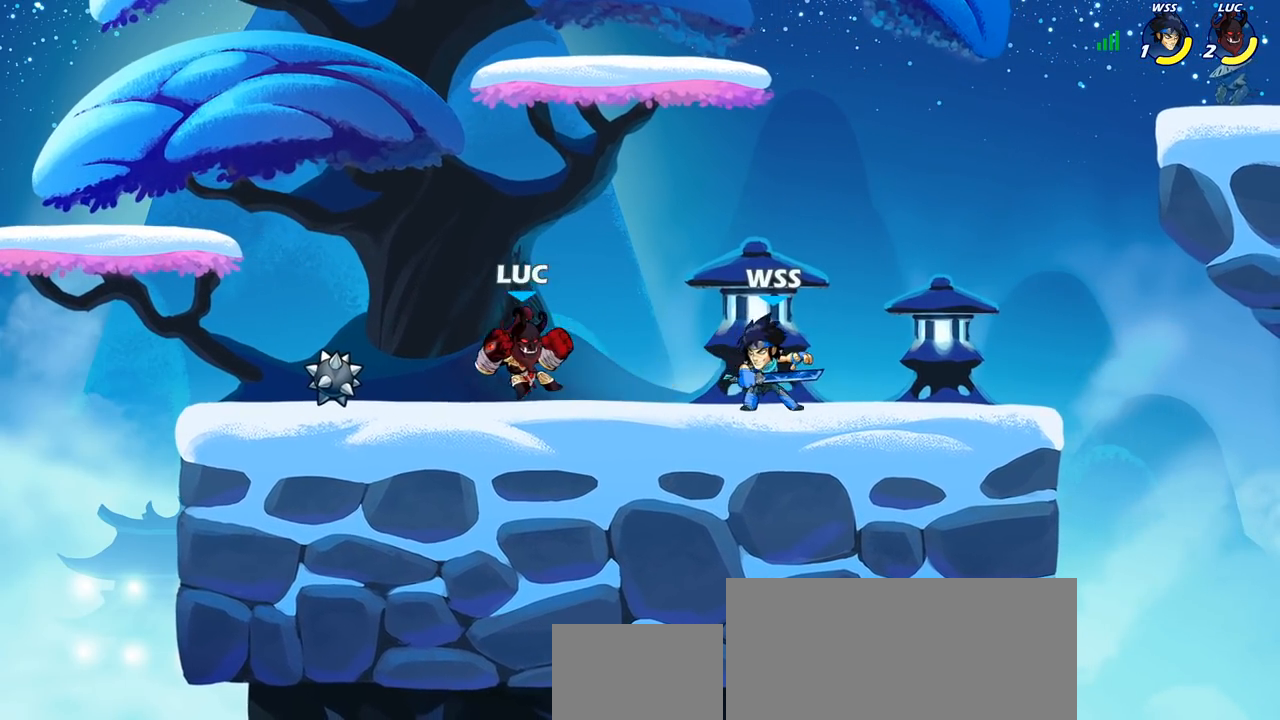
{"buttons": [], "left_stick": "center", "right_stick": "center", "events": [[83, "CROSS", "down"], [133, "left_stick", "up-right"], [267, "CROSS", "up"], [317, "left_stick", "up-left"], [417, "left_stick", "center"]]}
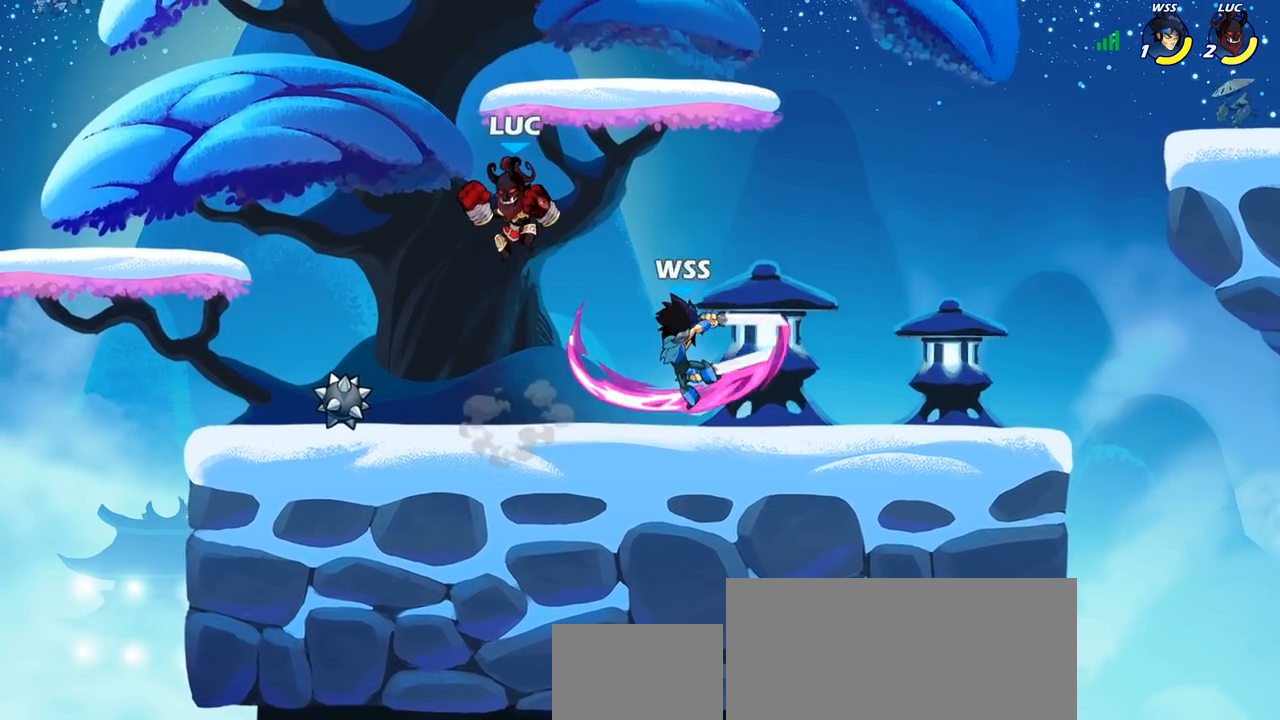
{"buttons": [], "left_stick": "center", "right_stick": "center", "events": [[50, "left_stick", "right"], [350, "SQUARE", "down"], [350, "left_stick", "down"], [450, "SQUARE", "up"], [450, "left_stick", "center"]]}
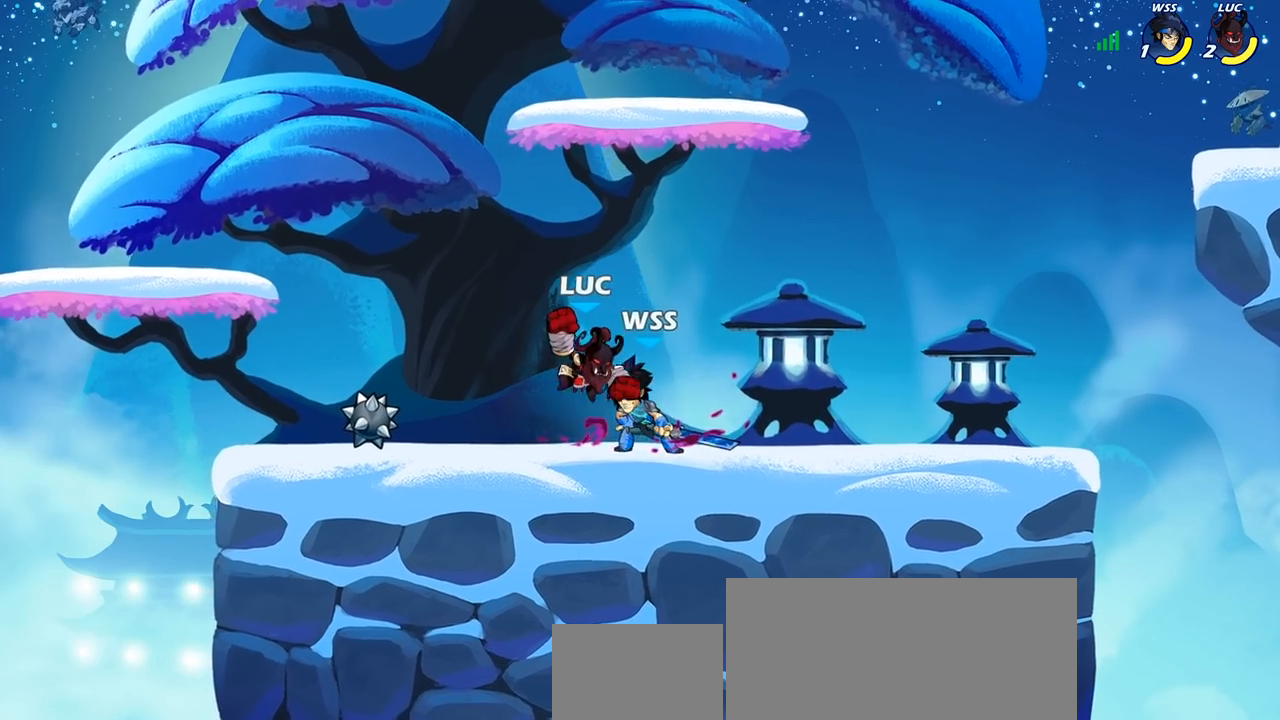
{"buttons": [], "left_stick": "right", "right_stick": "center", "events": [[483, "left_stick", "right"]]}
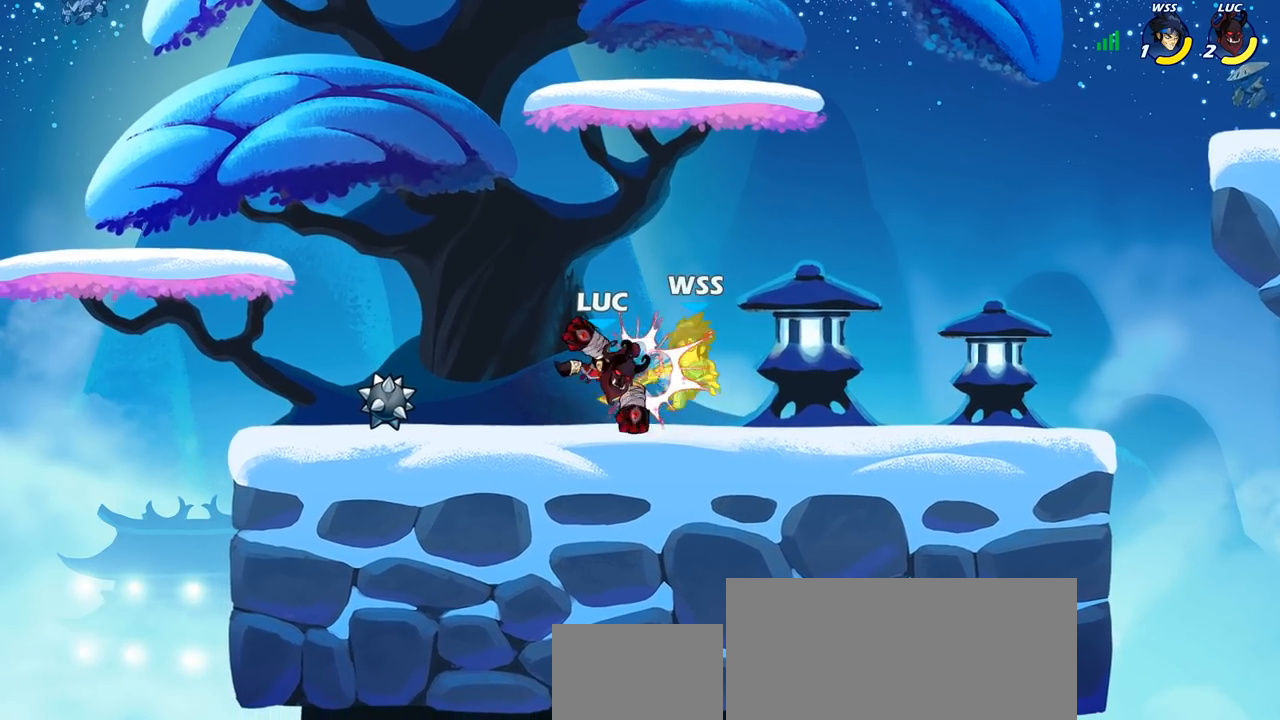
{"buttons": [], "left_stick": "center", "right_stick": "center", "events": [[133, "SQUARE", "down"], [233, "SQUARE", "up"], [450, "left_stick", "up"], [500, "left_stick", "center"]]}
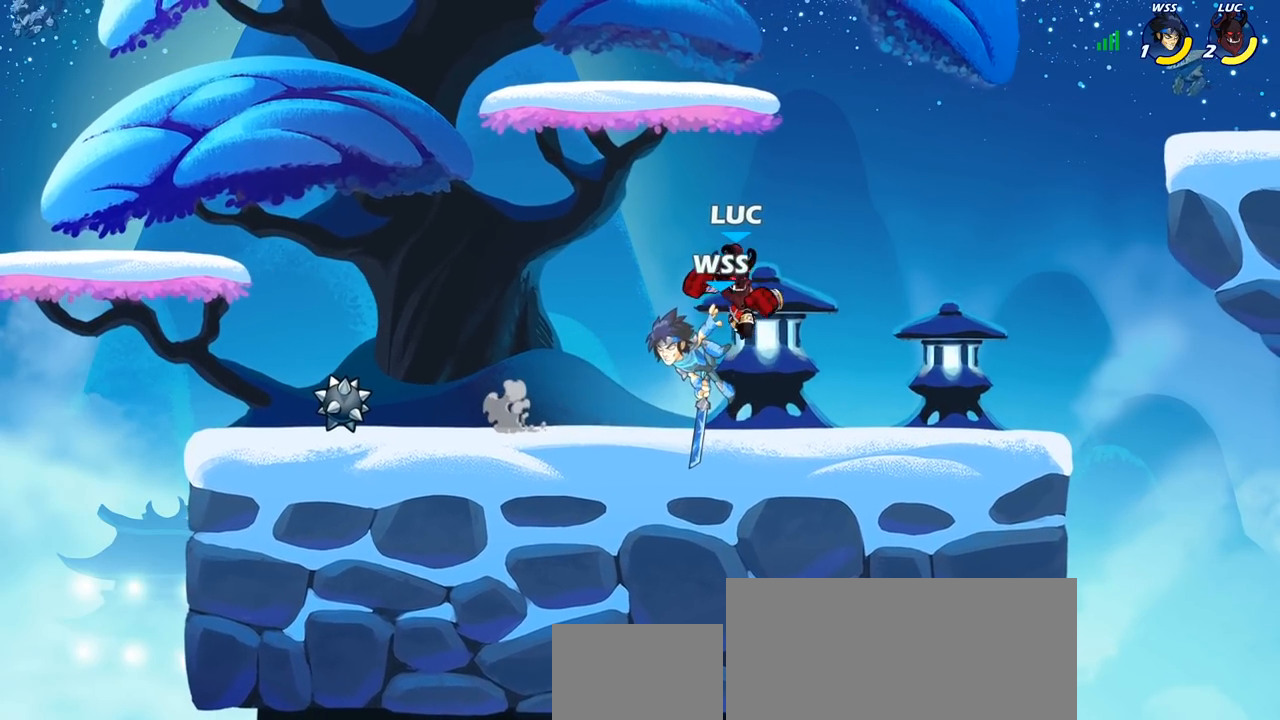
{"buttons": [], "left_stick": "center", "right_stick": "center", "events": [[133, "left_stick", "left"], [217, "SQUARE", "down"], [300, "SQUARE", "up"], [300, "left_stick", "center"]]}
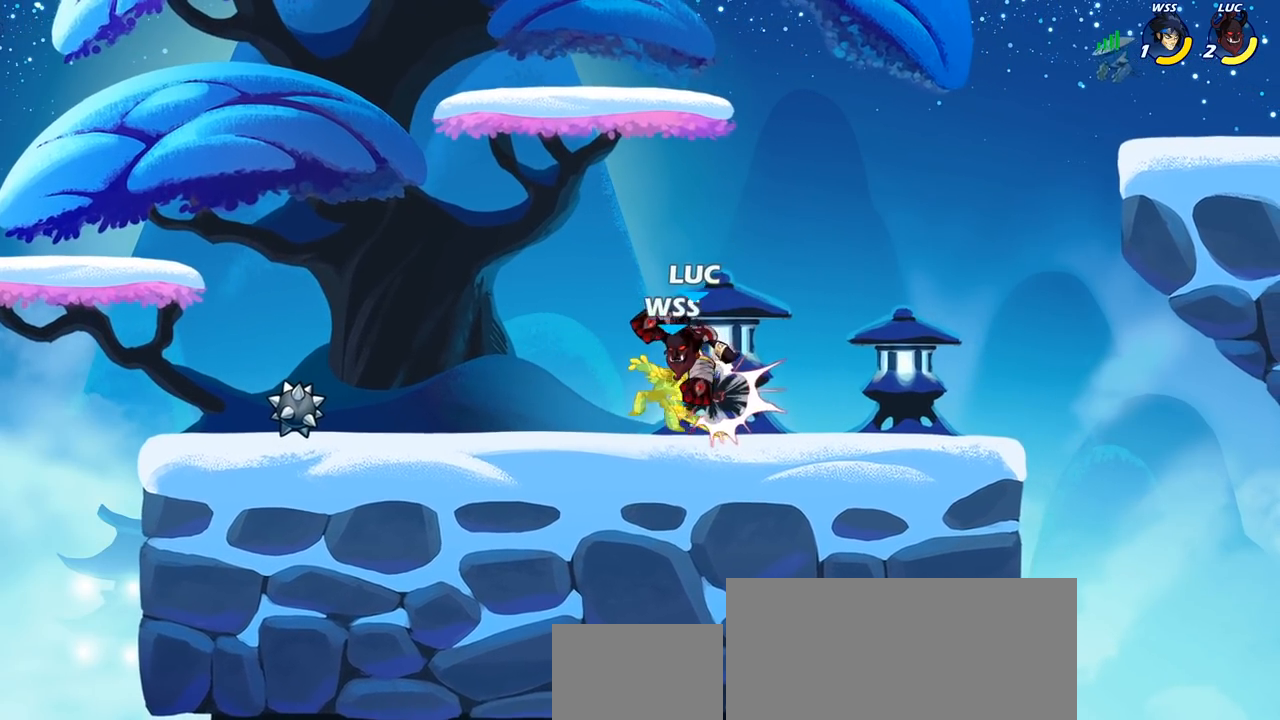
{"buttons": ["SQUARE"], "left_stick": "down", "right_stick": "center", "events": [[433, "left_stick", "down"], [467, "SQUARE", "down"]]}
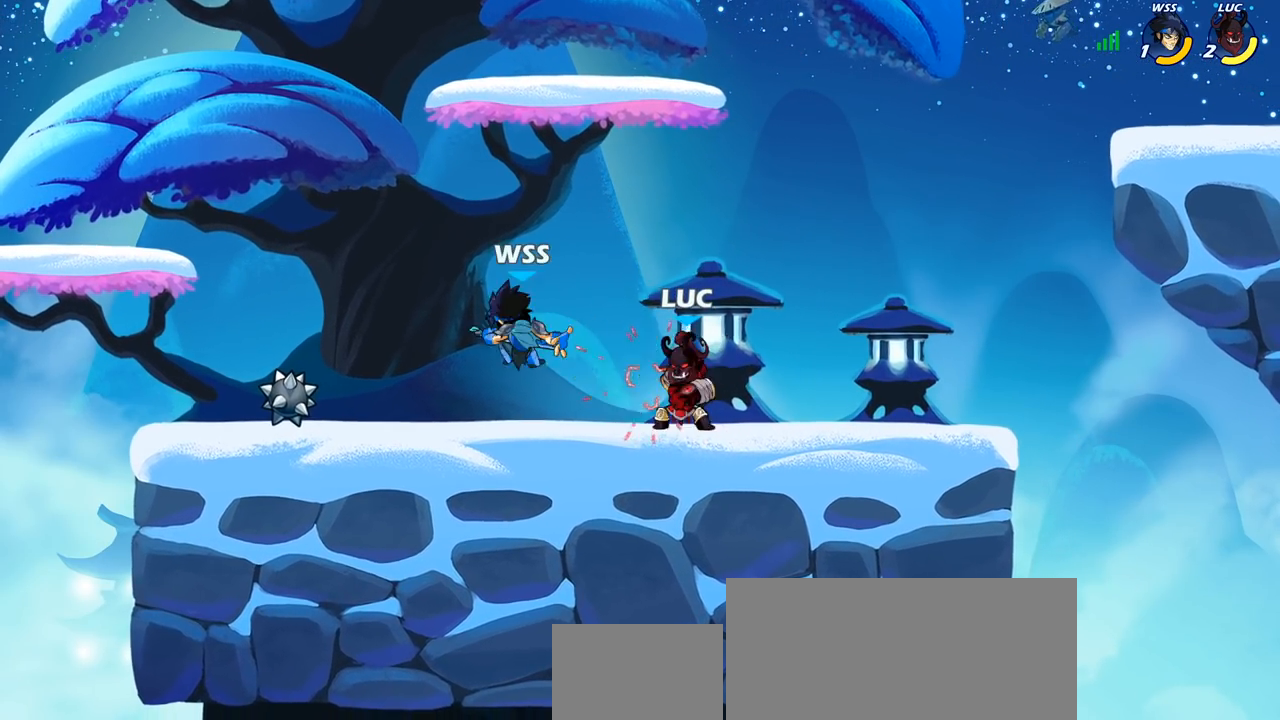
{"buttons": ["SQUARE"], "left_stick": "up-right", "right_stick": "center", "events": [[67, "SQUARE", "up"], [100, "left_stick", "center"], [367, "left_stick", "left"], [500, "SQUARE", "down"], [500, "left_stick", "up-right"]]}
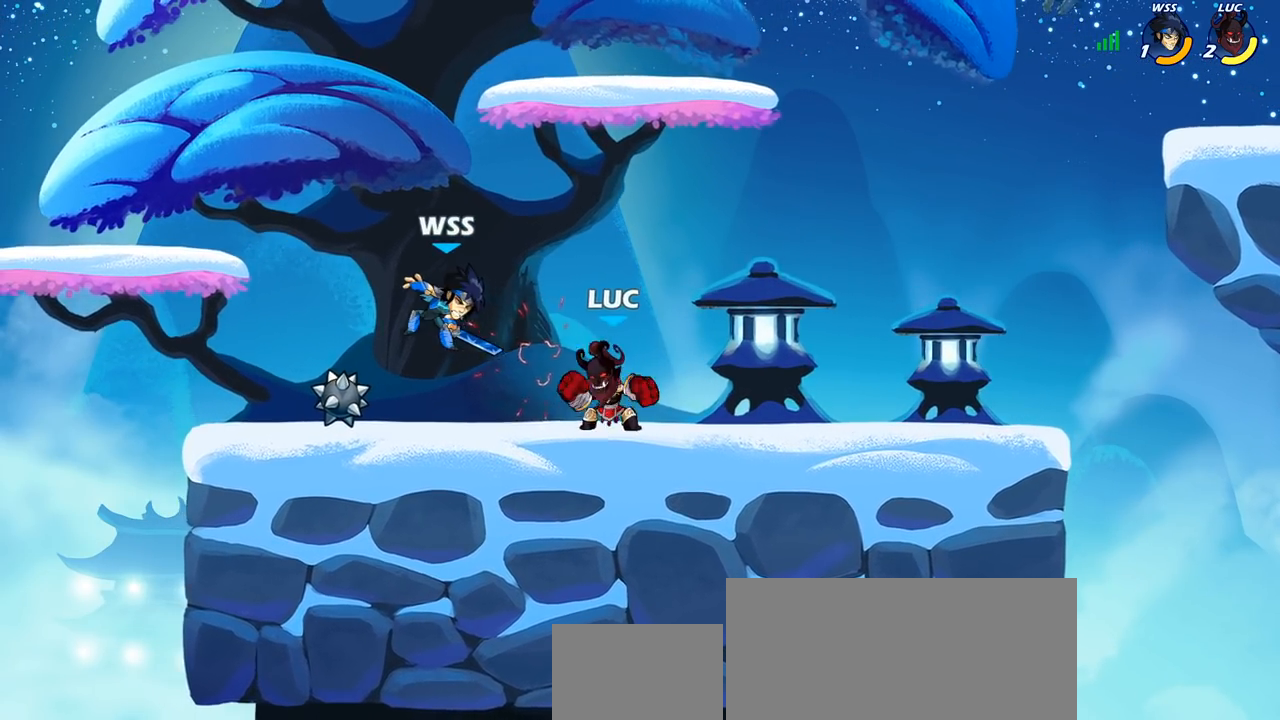
{"buttons": [], "left_stick": "center", "right_stick": "center", "events": [[17, "left_stick", "center"], [50, "SQUARE", "up"]]}
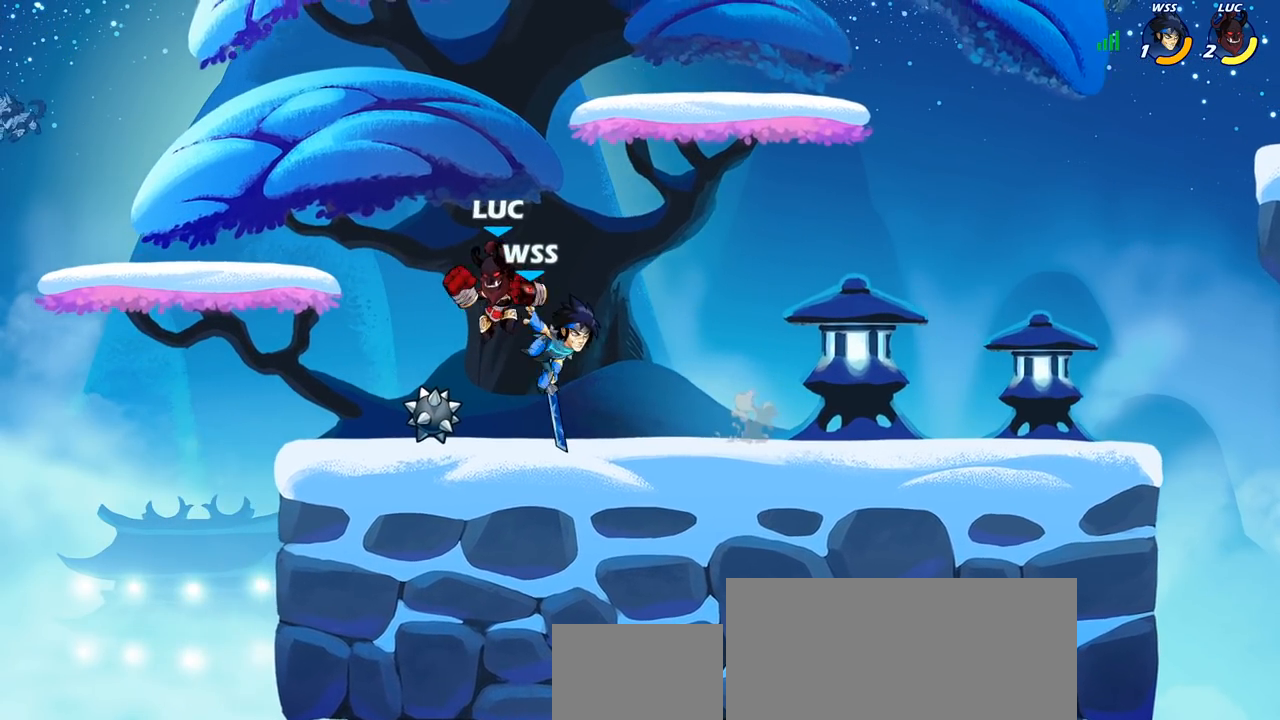
{"buttons": [], "left_stick": "center", "right_stick": "center", "events": [[83, "left_stick", "down-right"], [133, "SQUARE", "down"], [167, "left_stick", "center"], [183, "SQUARE", "up"]]}
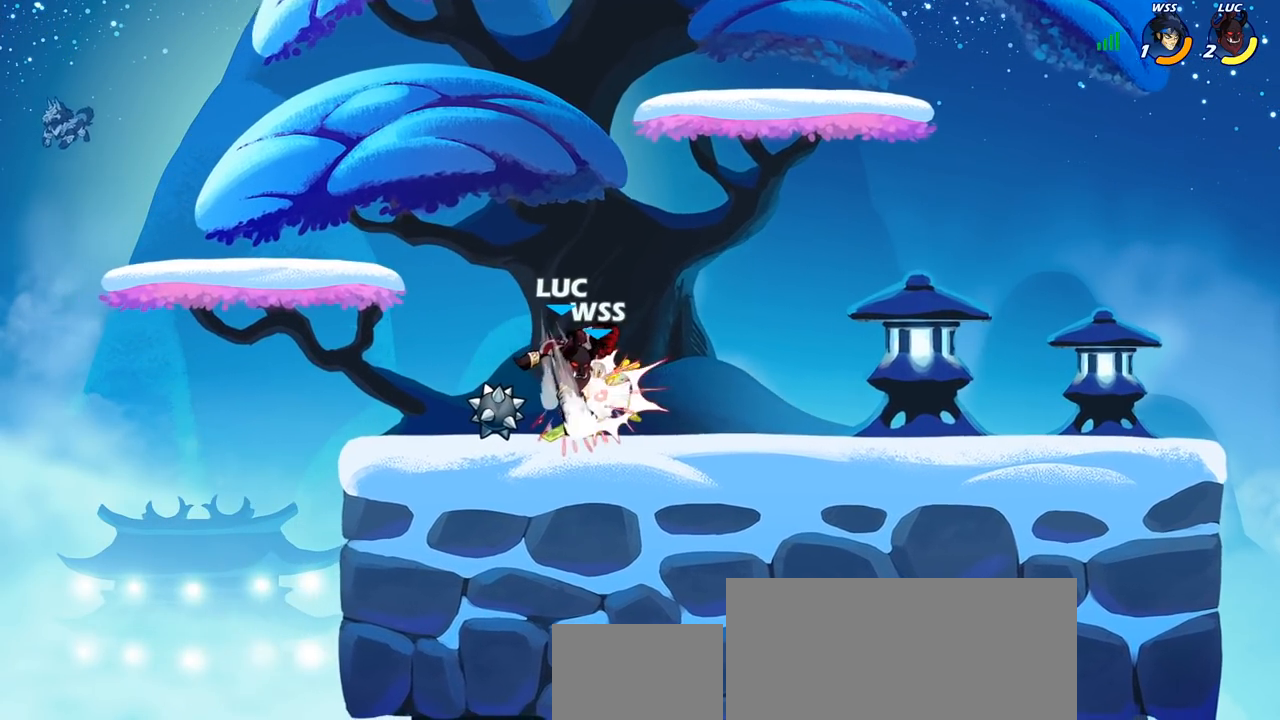
{"buttons": [], "left_stick": "right", "right_stick": "center", "events": [[217, "left_stick", "right"], [350, "SQUARE", "down"], [467, "SQUARE", "up"]]}
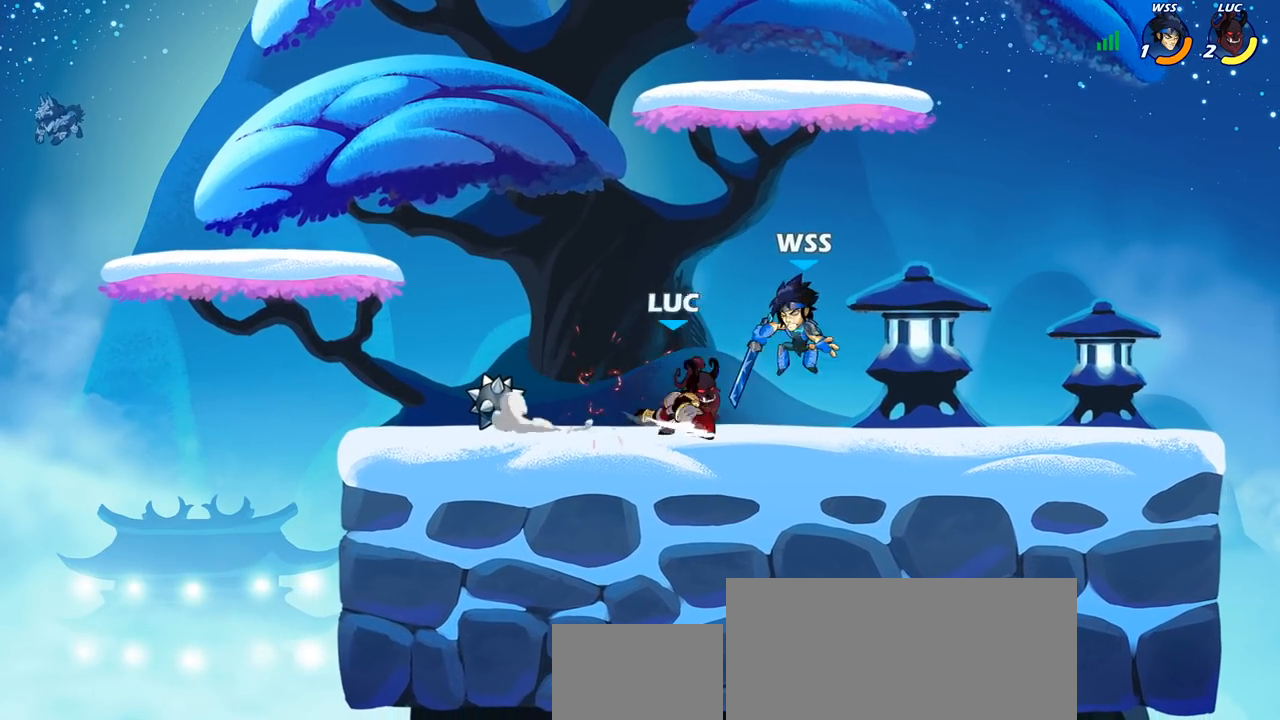
{"buttons": [], "left_stick": "right", "right_stick": "center", "events": []}
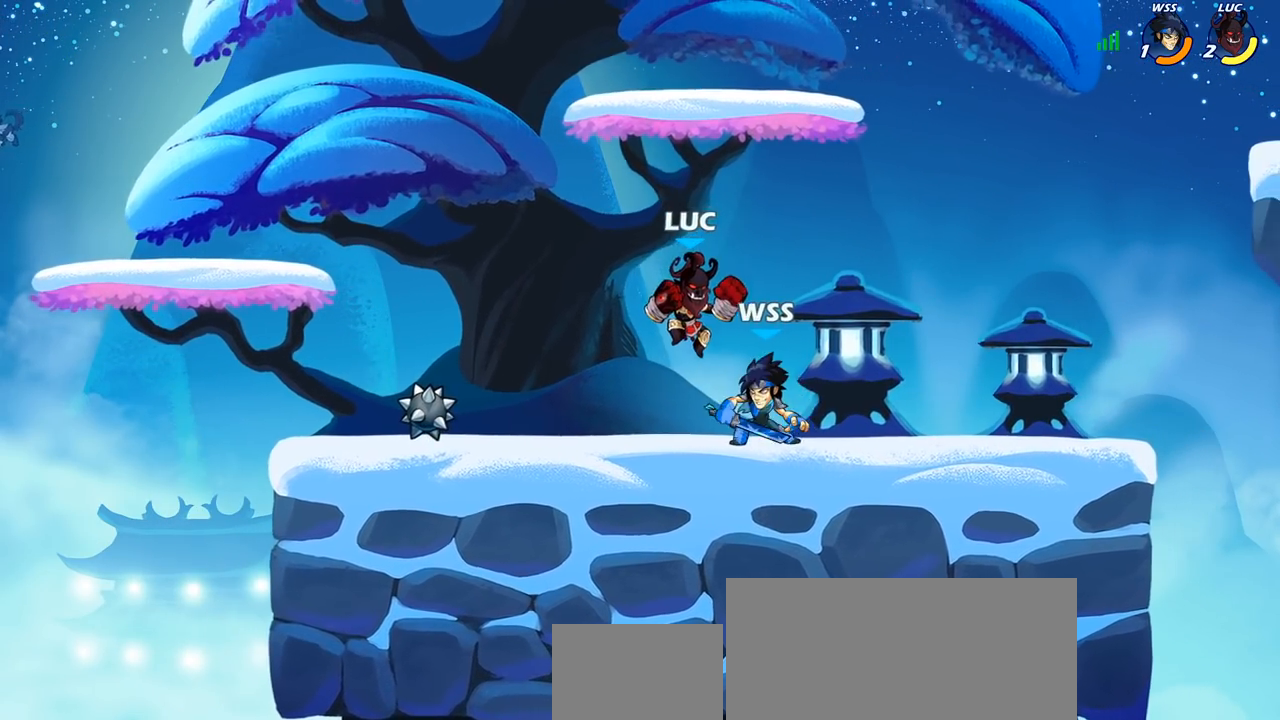
{"buttons": [], "left_stick": "center", "right_stick": "center", "events": [[33, "SQUARE", "down"], [33, "left_stick", "down"], [100, "SQUARE", "up"], [133, "left_stick", "center"]]}
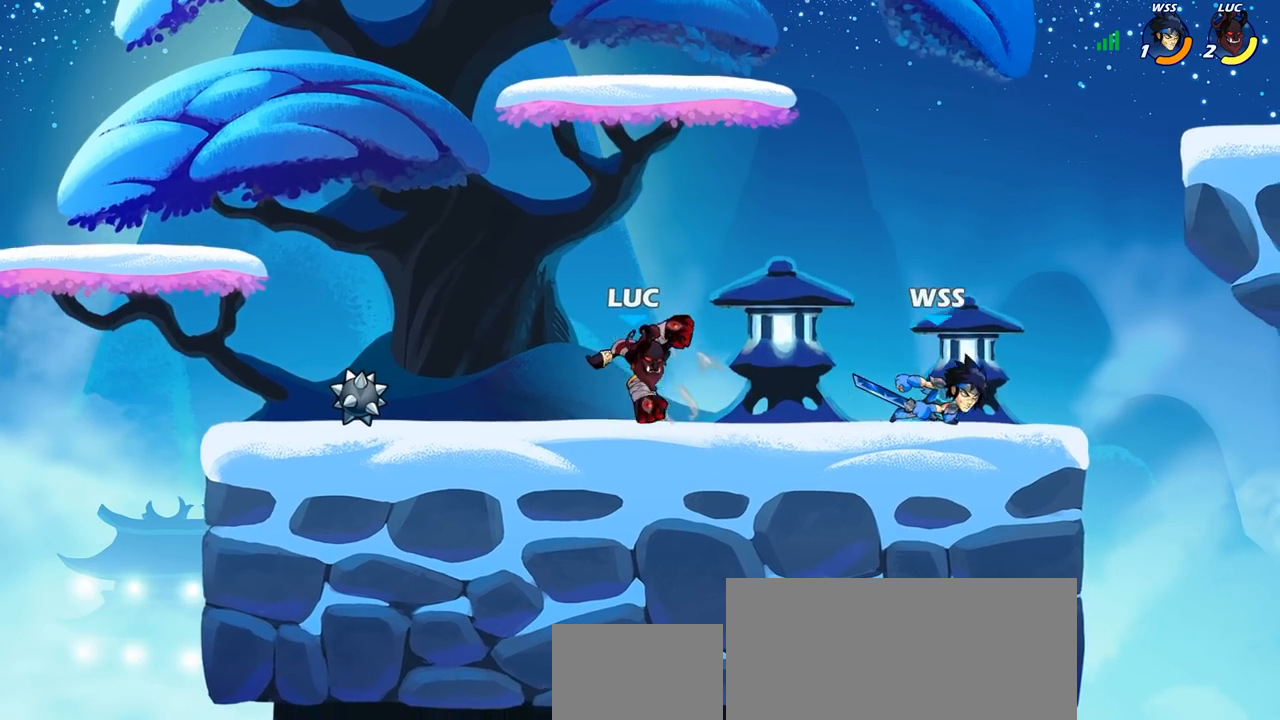
{"buttons": [], "left_stick": "right", "right_stick": "center", "events": [[100, "left_stick", "left"], [267, "CROSS", "down"], [333, "left_stick", "up-right"], [417, "CROSS", "up"], [433, "left_stick", "right"]]}
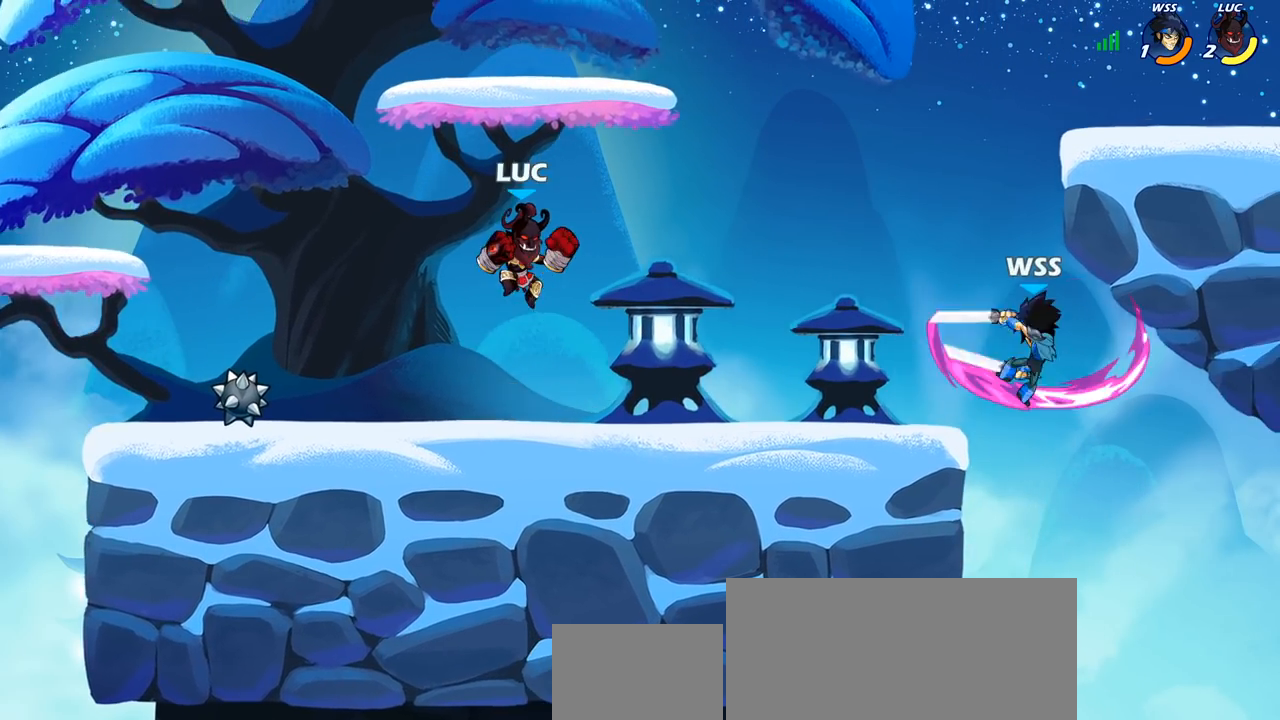
{"buttons": [], "left_stick": "down-right", "right_stick": "center", "events": [[200, "left_stick", "down-right"]]}
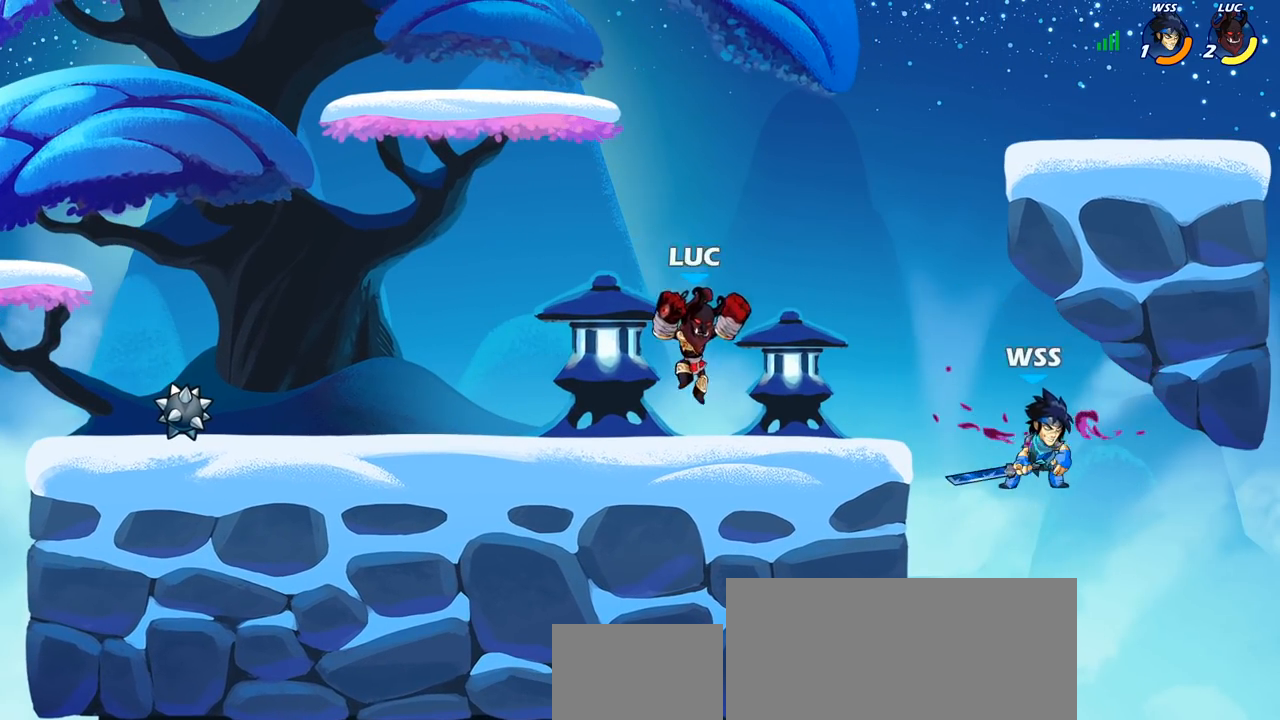
{"buttons": ["CIRCLE"], "left_stick": "down-right", "right_stick": "center", "events": [[150, "CIRCLE", "down"]]}
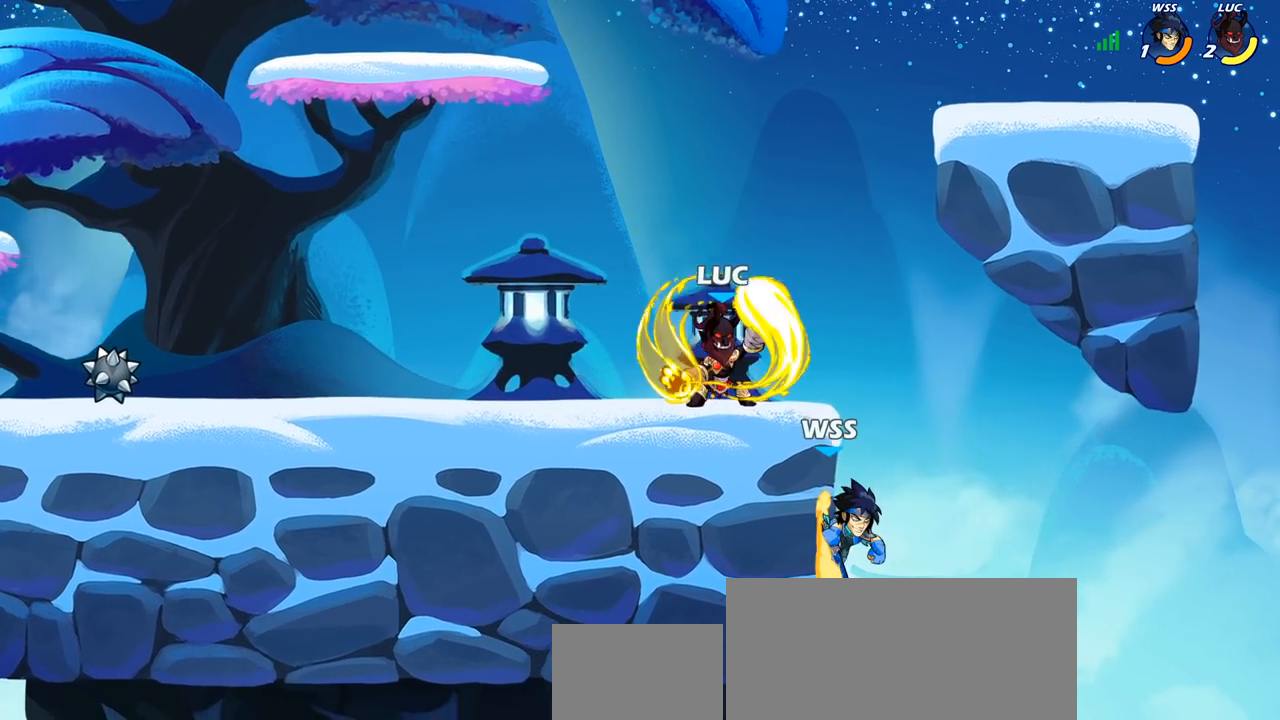
{"buttons": ["CIRCLE"], "left_stick": "center", "right_stick": "center", "events": [[33, "left_stick", "right"], [150, "left_stick", "center"]]}
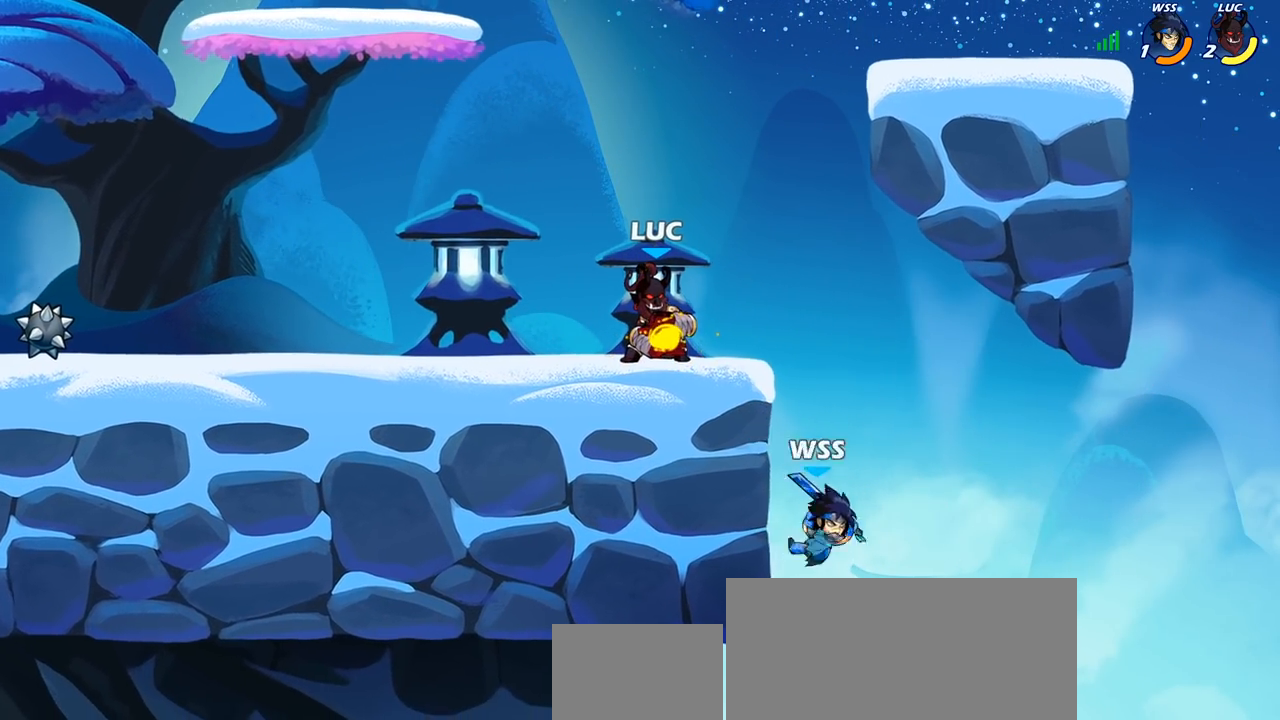
{"buttons": ["CIRCLE"], "left_stick": "center", "right_stick": "center", "events": []}
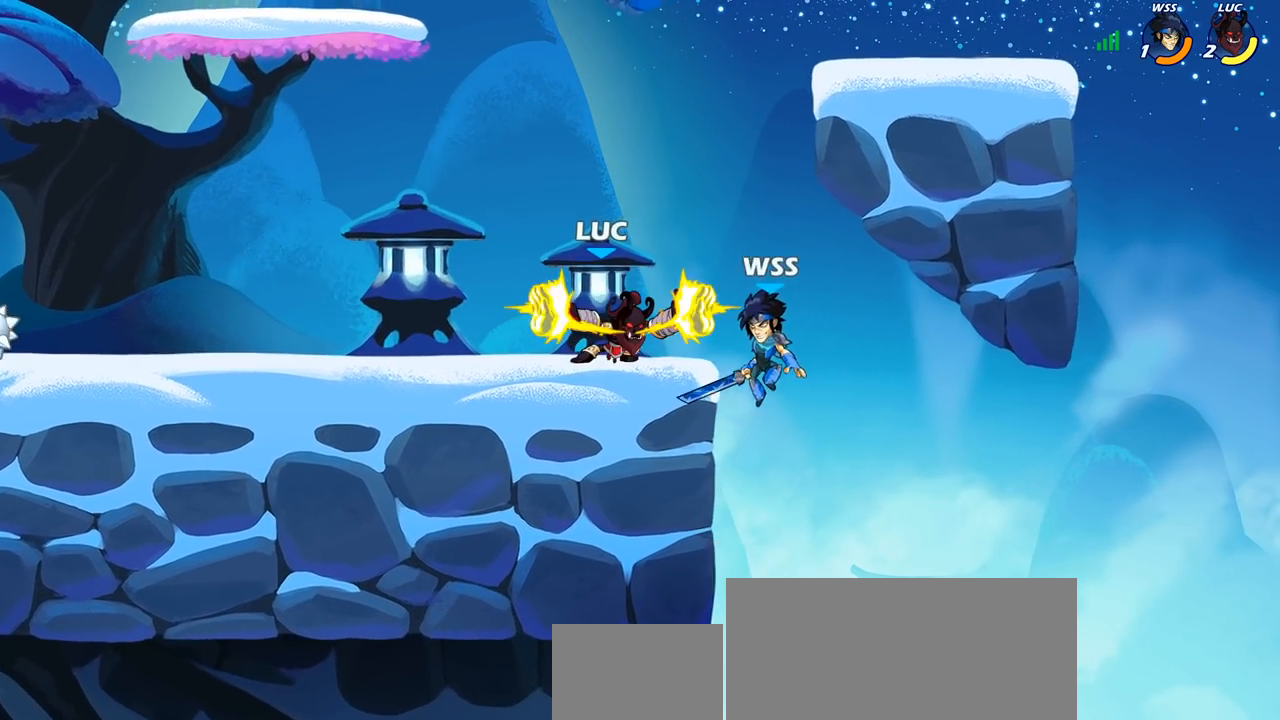
{"buttons": [], "left_stick": "center", "right_stick": "center", "events": [[117, "CIRCLE", "up"]]}
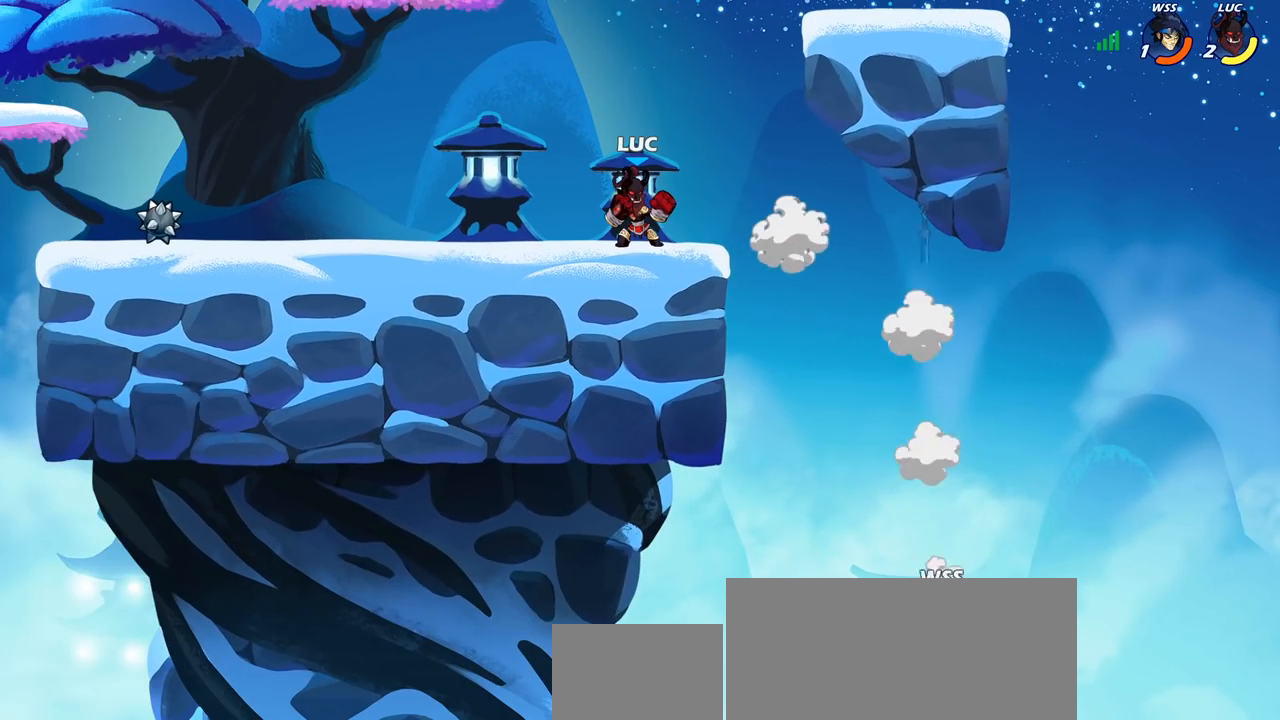
{"buttons": [], "left_stick": "center", "right_stick": "center", "events": []}